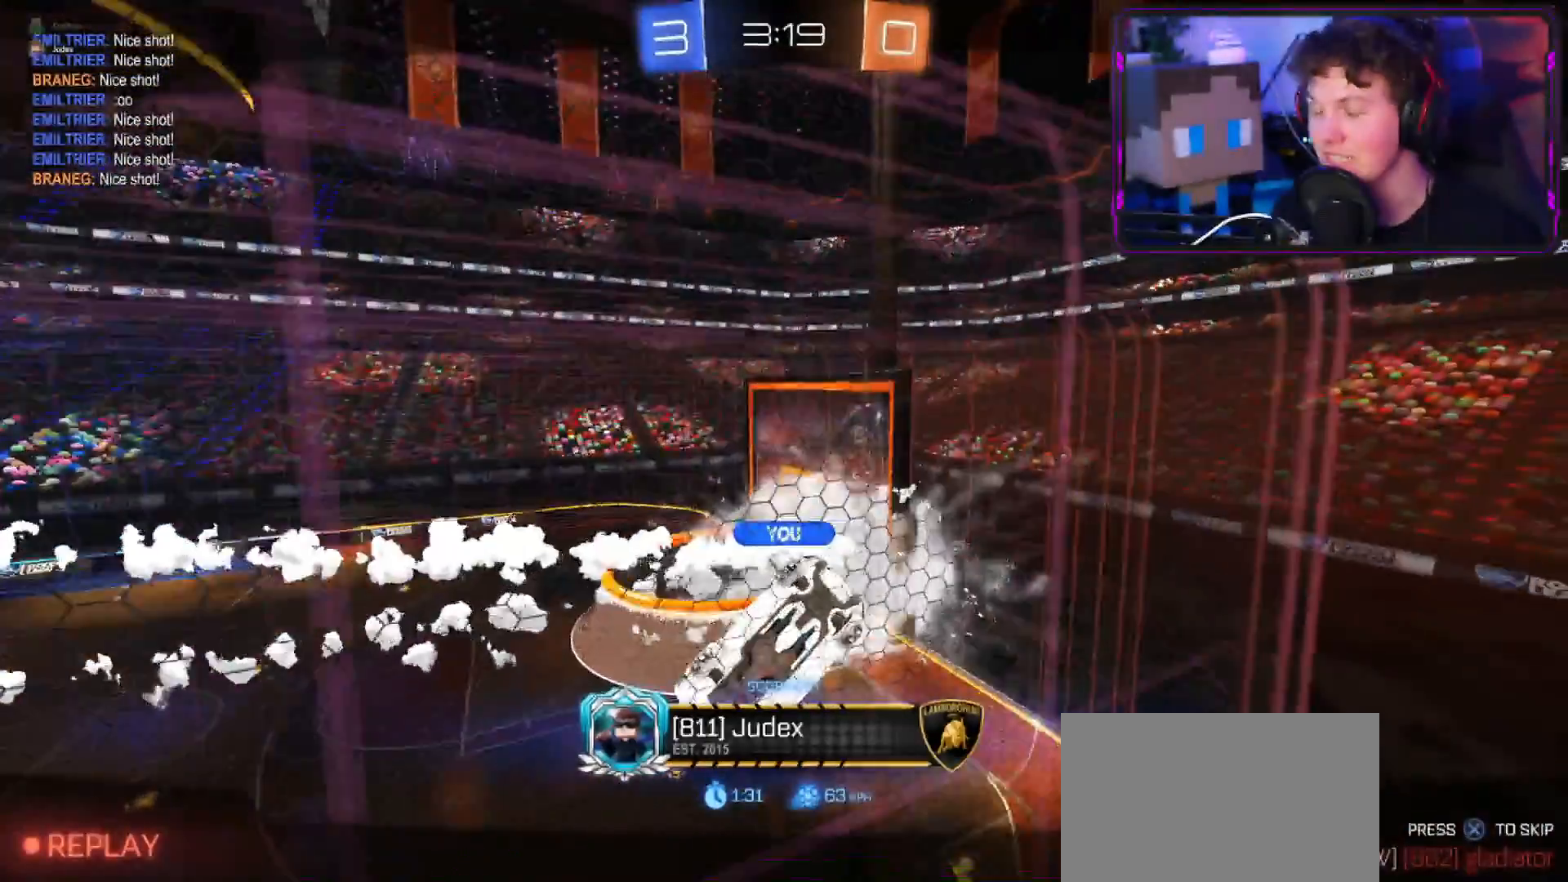
Gameplay with a controller (PlayStation layout); each line is a JSON object with the inputs held at the frame after it. "events" lists button and stick changes between this image and that frame as [ms after this image, input, new state], when the widget could be followed in between.
{"buttons": ["R1"], "left_stick": "center", "right_stick": "center", "events": [[151, "CIRCLE", "down"], [351, "R1", "down"], [434, "CIRCLE", "up"]]}
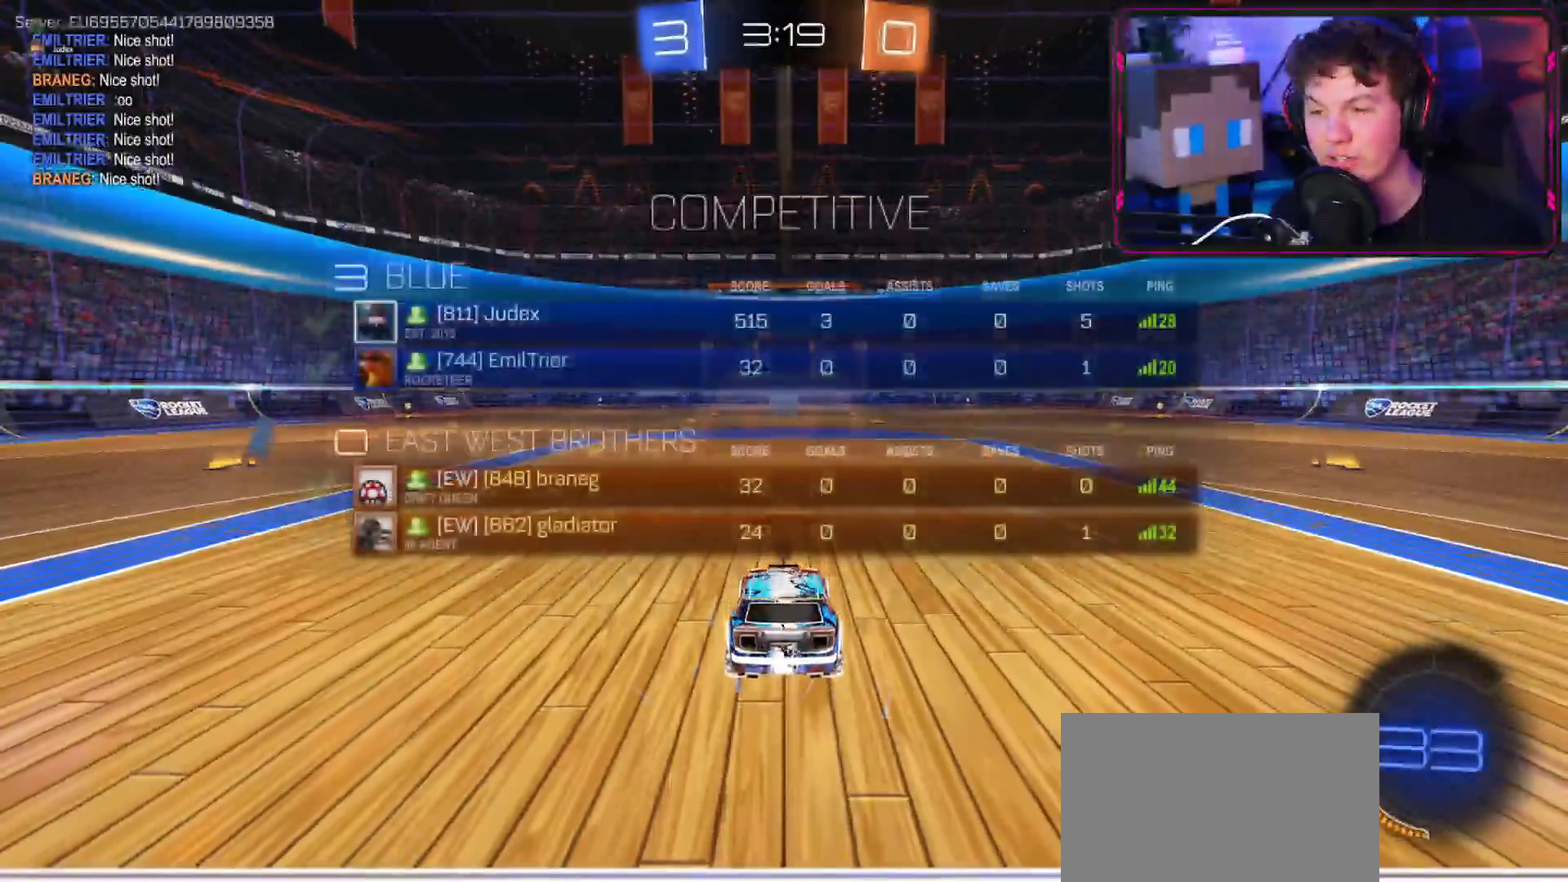
{"buttons": ["R2"], "left_stick": "center", "right_stick": "center", "events": [[67, "R1", "up"], [183, "R2", "down"]]}
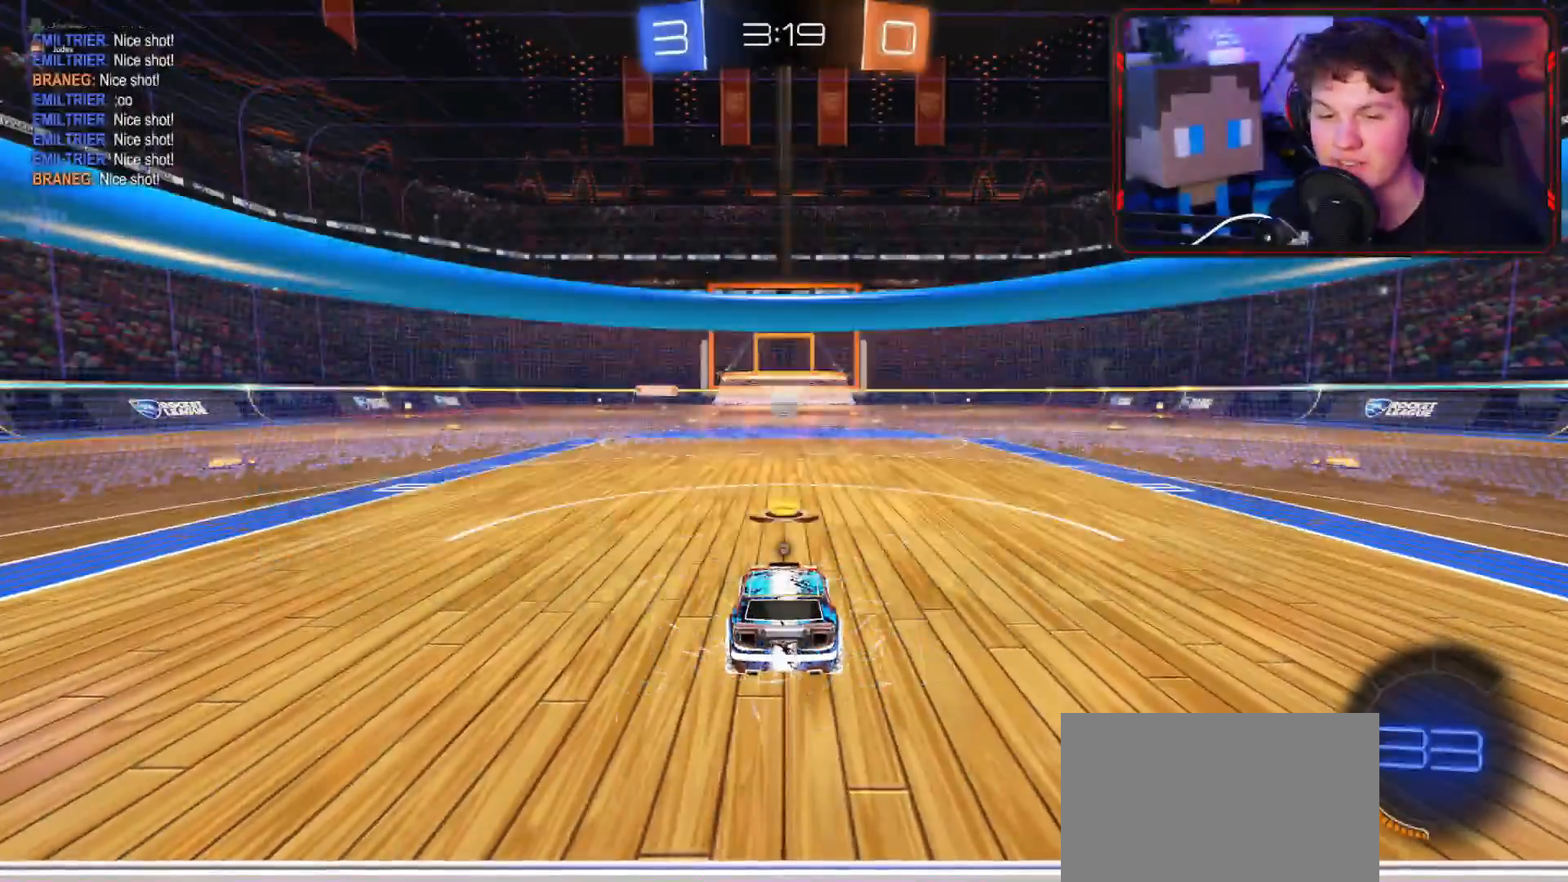
{"buttons": ["TRIANGLE", "R2"], "left_stick": "center", "right_stick": "center", "events": [[484, "TRIANGLE", "down"]]}
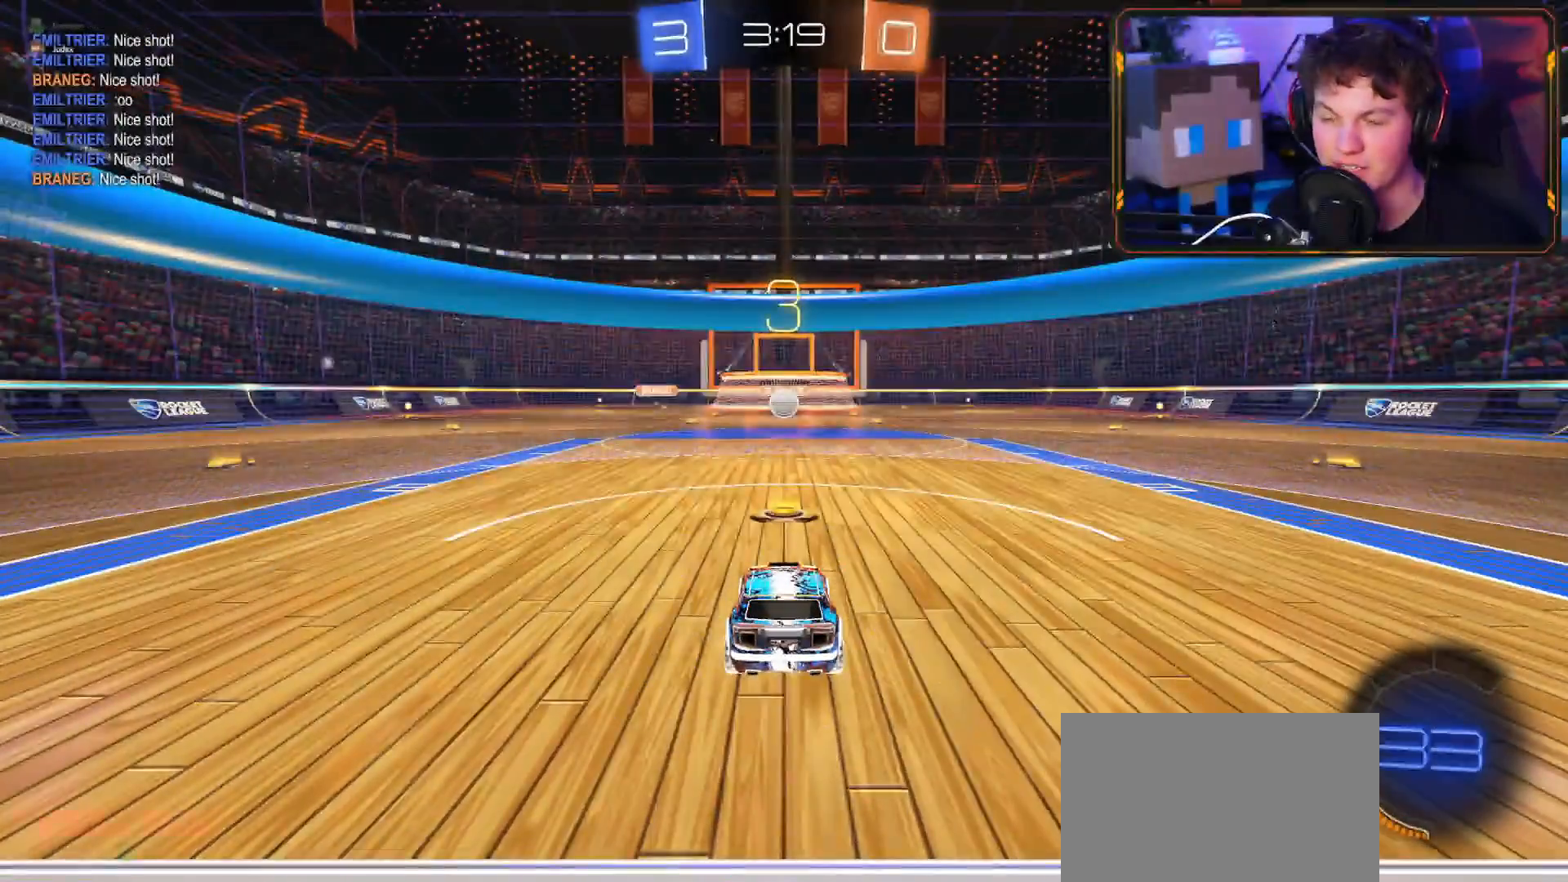
{"buttons": ["CROSS", "R2"], "left_stick": "center", "right_stick": "center", "events": [[67, "TRIANGLE", "up"], [267, "CROSS", "down"]]}
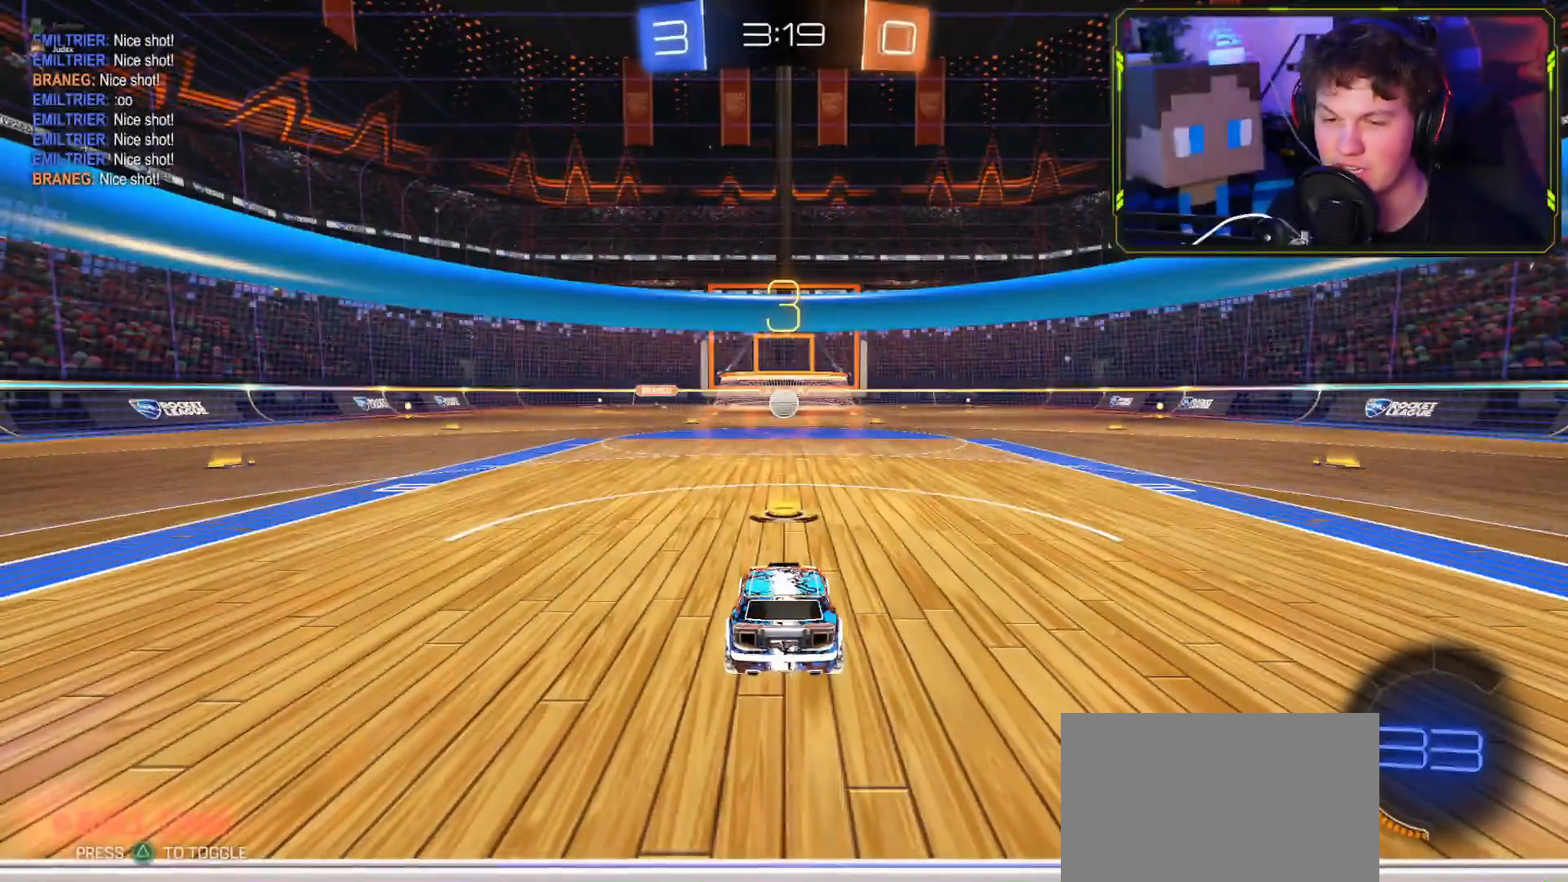
{"buttons": ["CROSS", "R2"], "left_stick": "center", "right_stick": "center", "events": []}
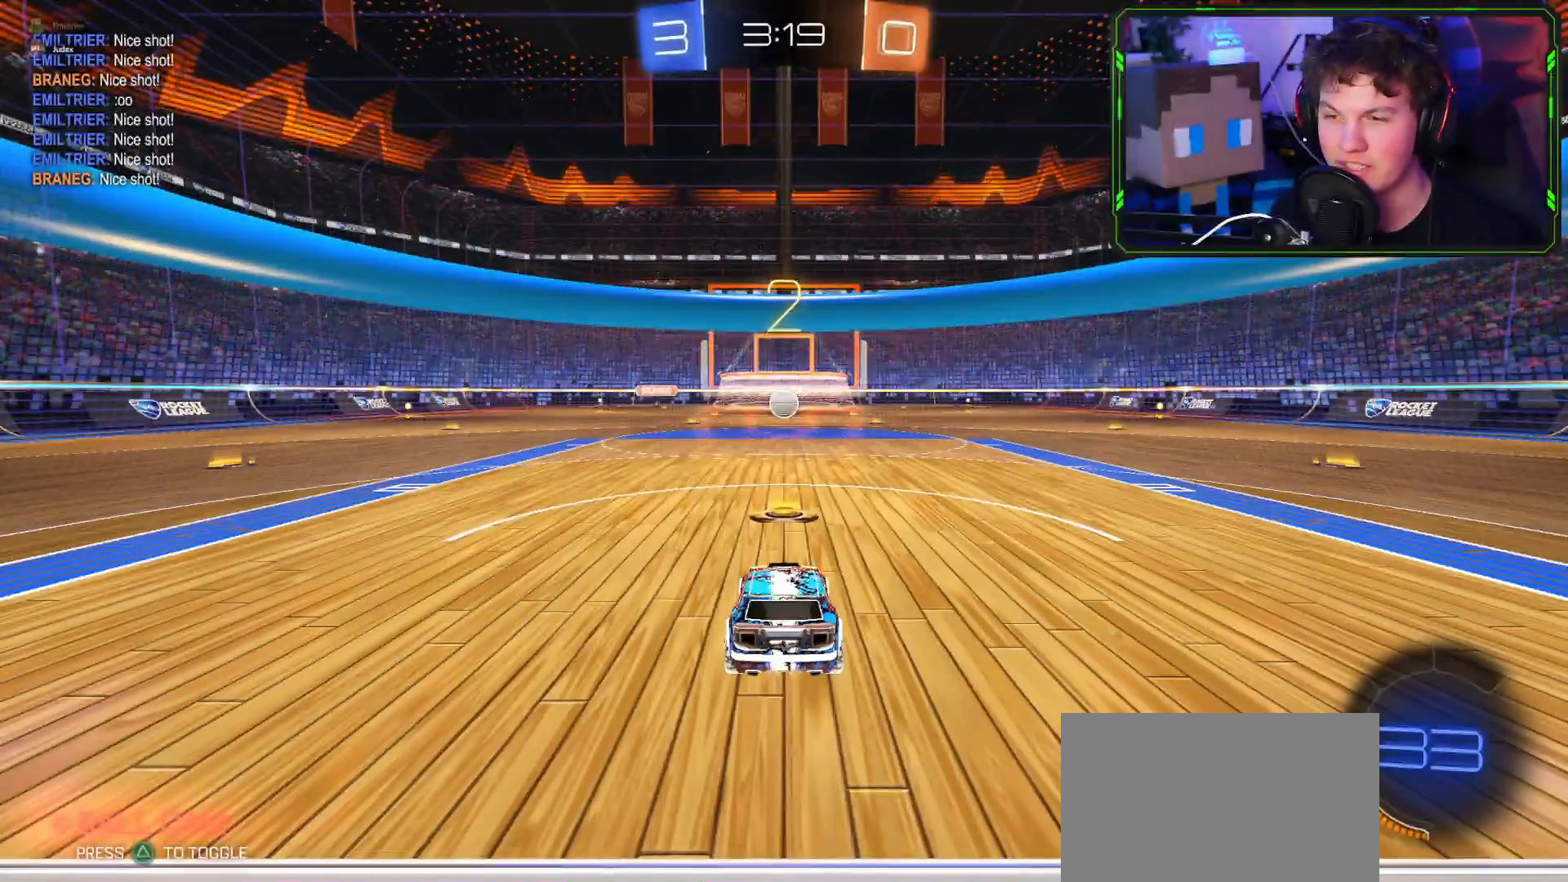
{"buttons": ["CROSS", "R2"], "left_stick": "center", "right_stick": "center", "events": []}
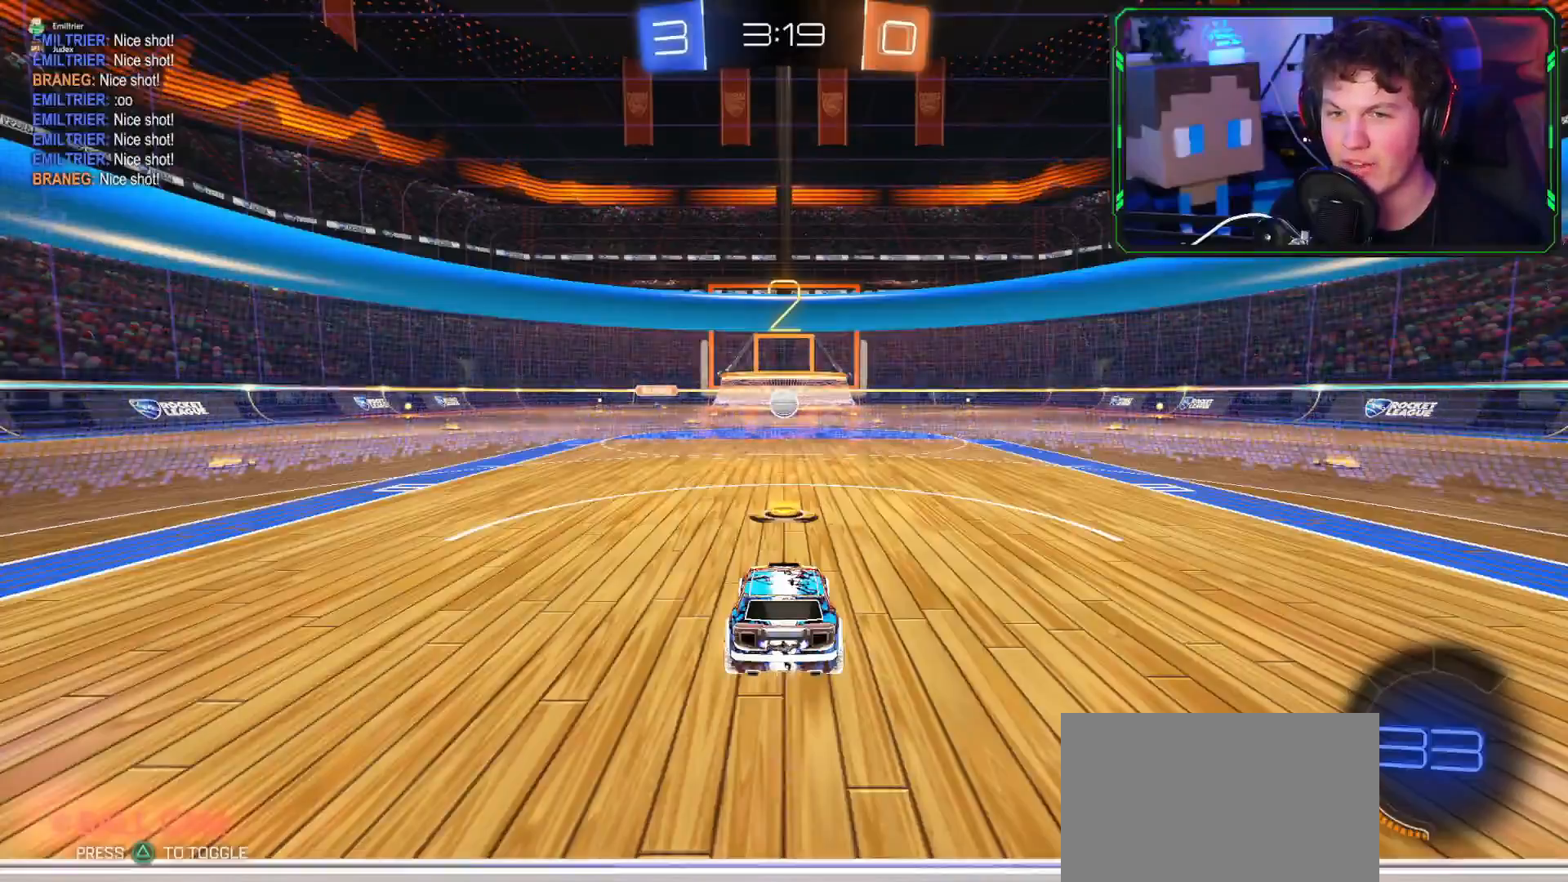
{"buttons": ["CROSS", "R2"], "left_stick": "center", "right_stick": "center", "events": []}
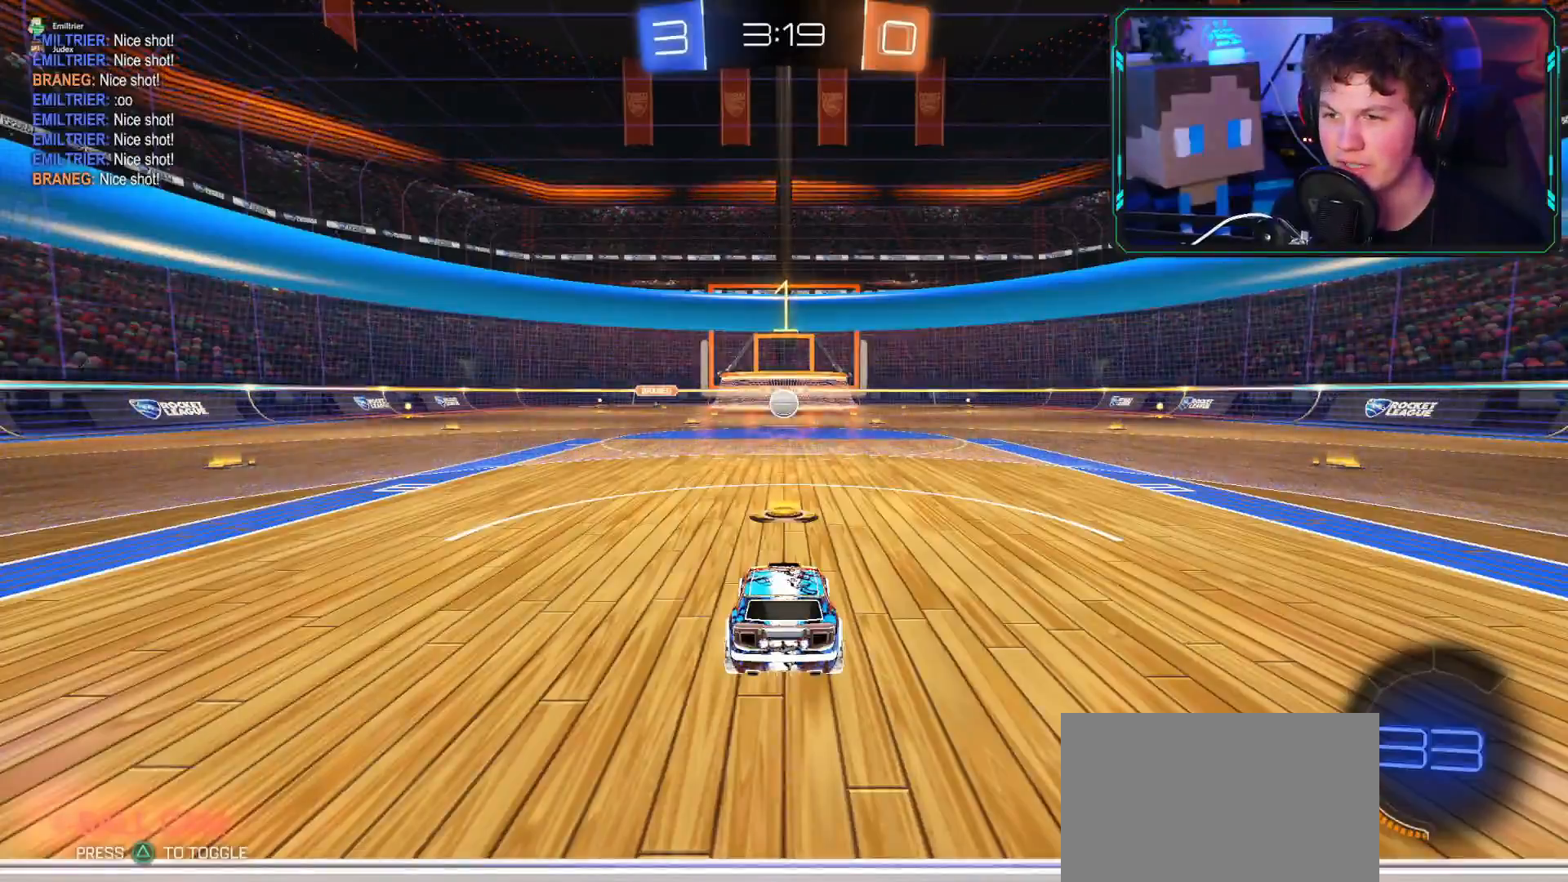
{"buttons": ["CROSS", "R2"], "left_stick": "center", "right_stick": "center", "events": []}
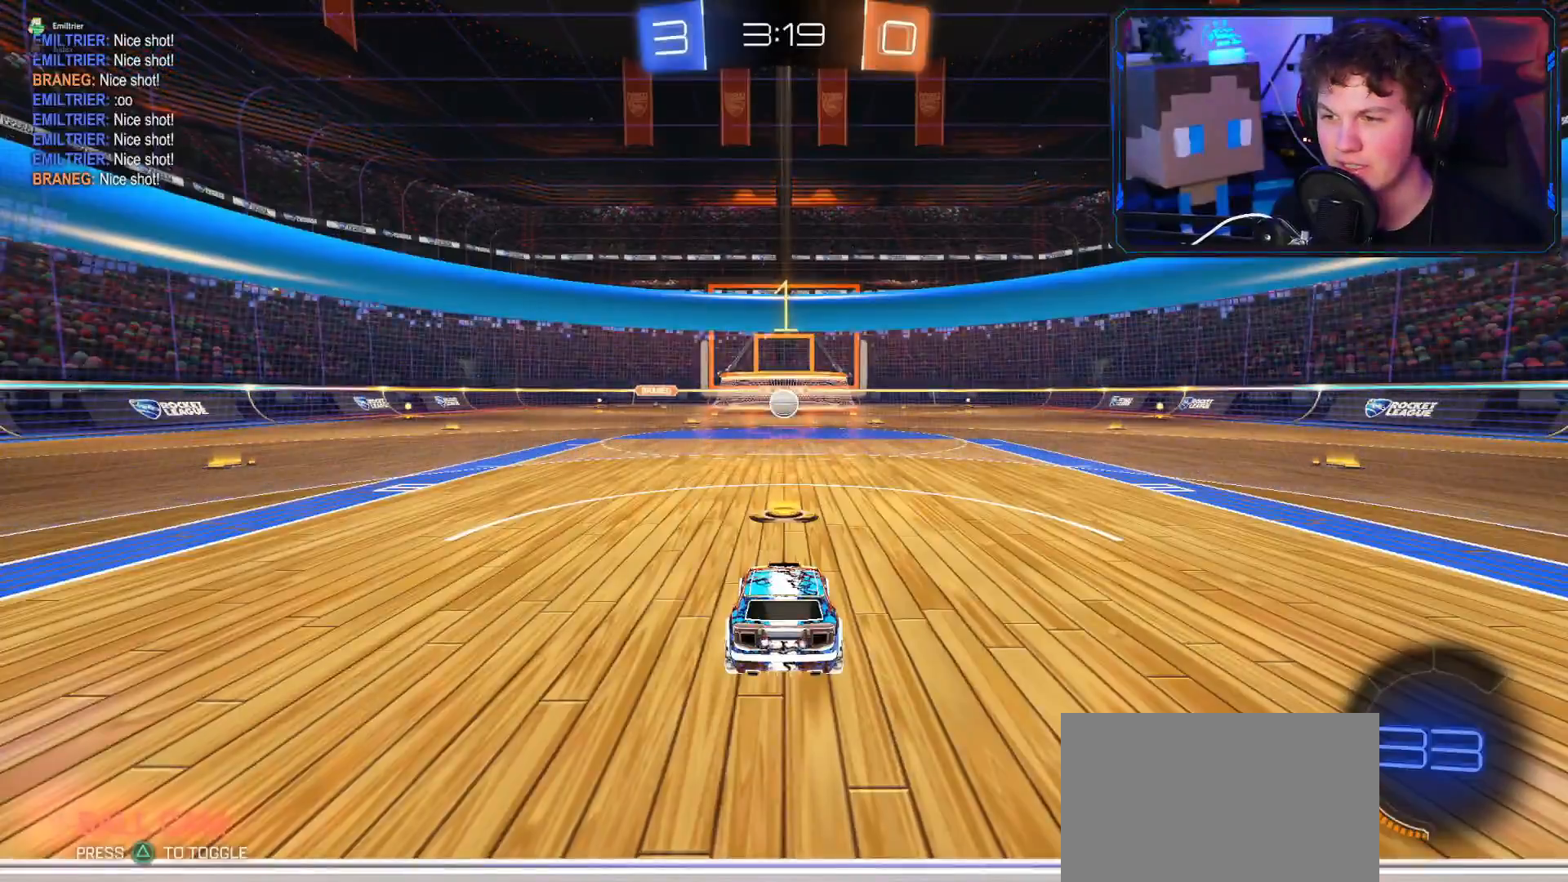
{"buttons": ["R2"], "left_stick": "center", "right_stick": "center", "events": [[484, "CROSS", "up"]]}
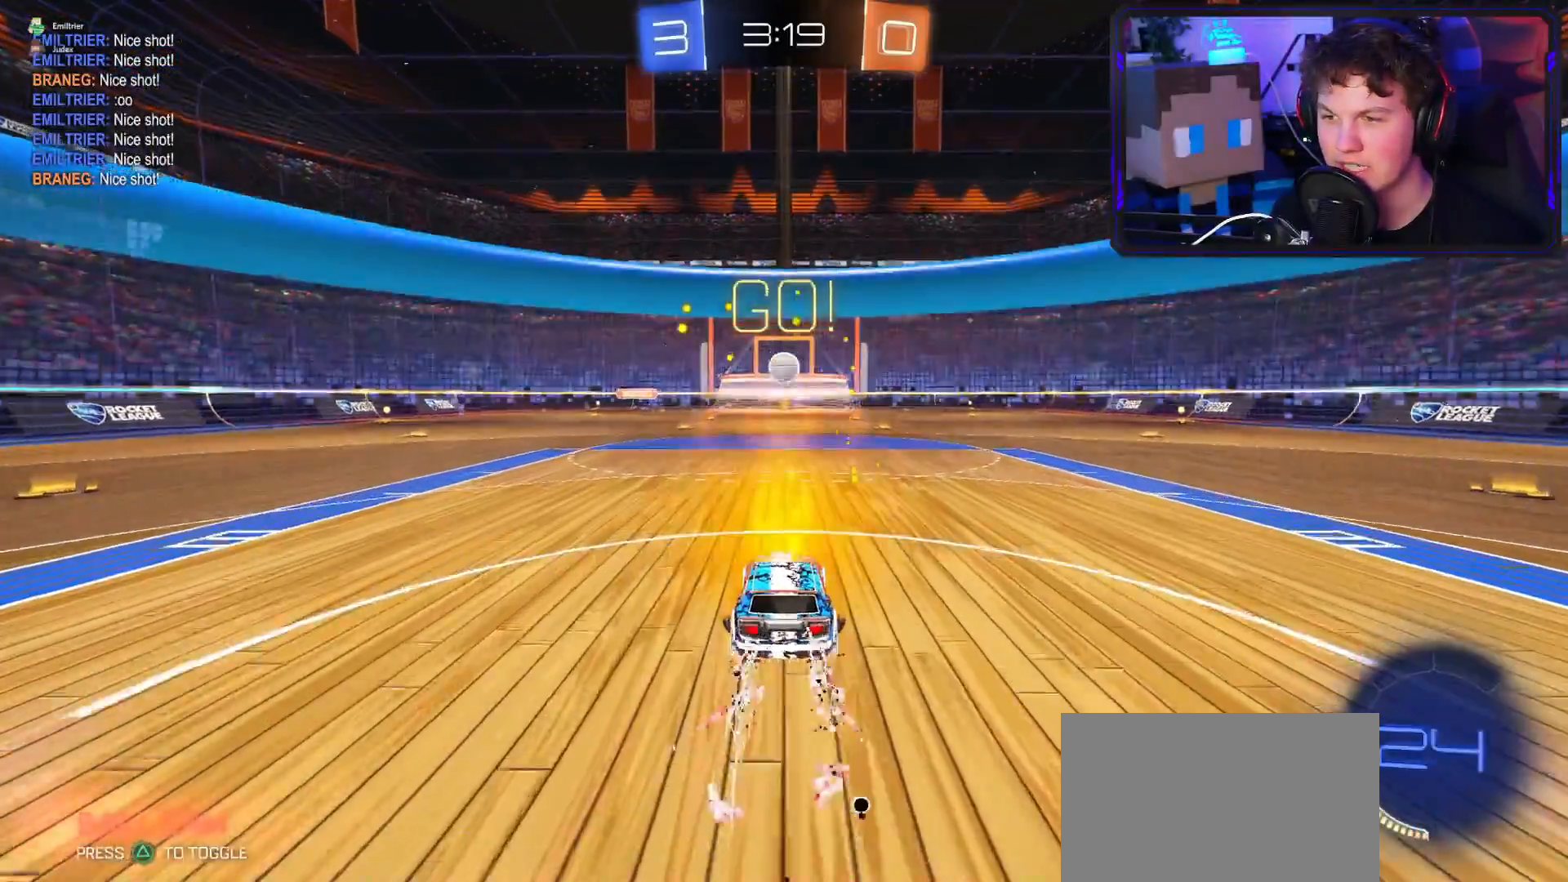
{"buttons": ["CROSS", "R2"], "left_stick": "down", "right_stick": "center", "events": [[50, "CIRCLE", "down"], [117, "CIRCLE", "up"], [167, "CIRCLE", "down"], [217, "left_stick", "down"], [250, "CIRCLE", "up"], [284, "L3", "down"], [467, "CROSS", "down"], [467, "L3", "up"]]}
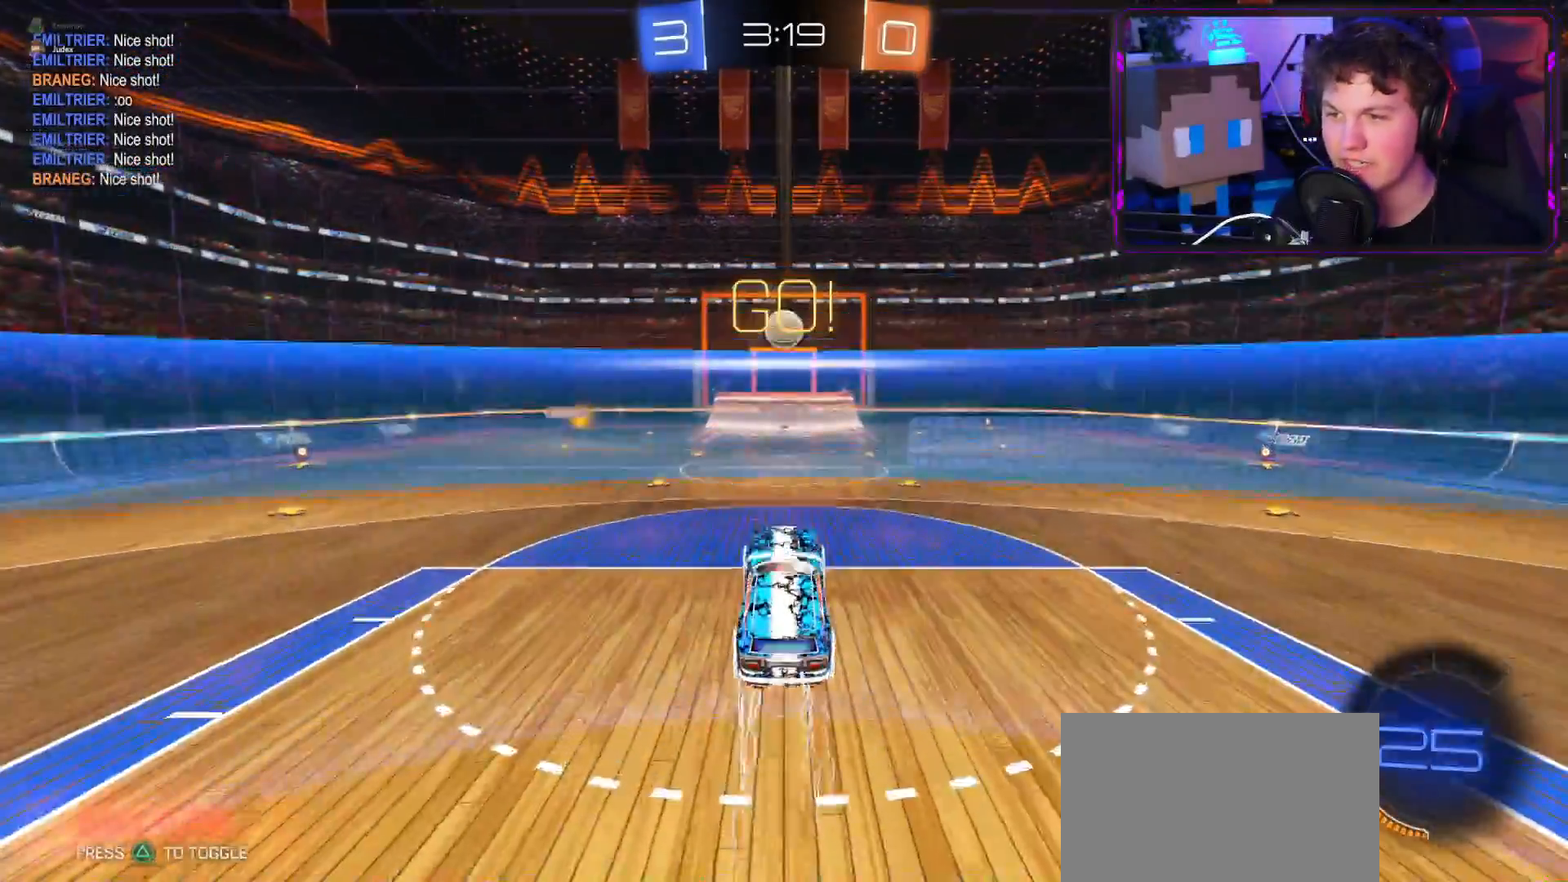
{"buttons": ["CROSS", "R2"], "left_stick": "up", "right_stick": "center", "events": [[67, "left_stick", "center"], [368, "left_stick", "up"]]}
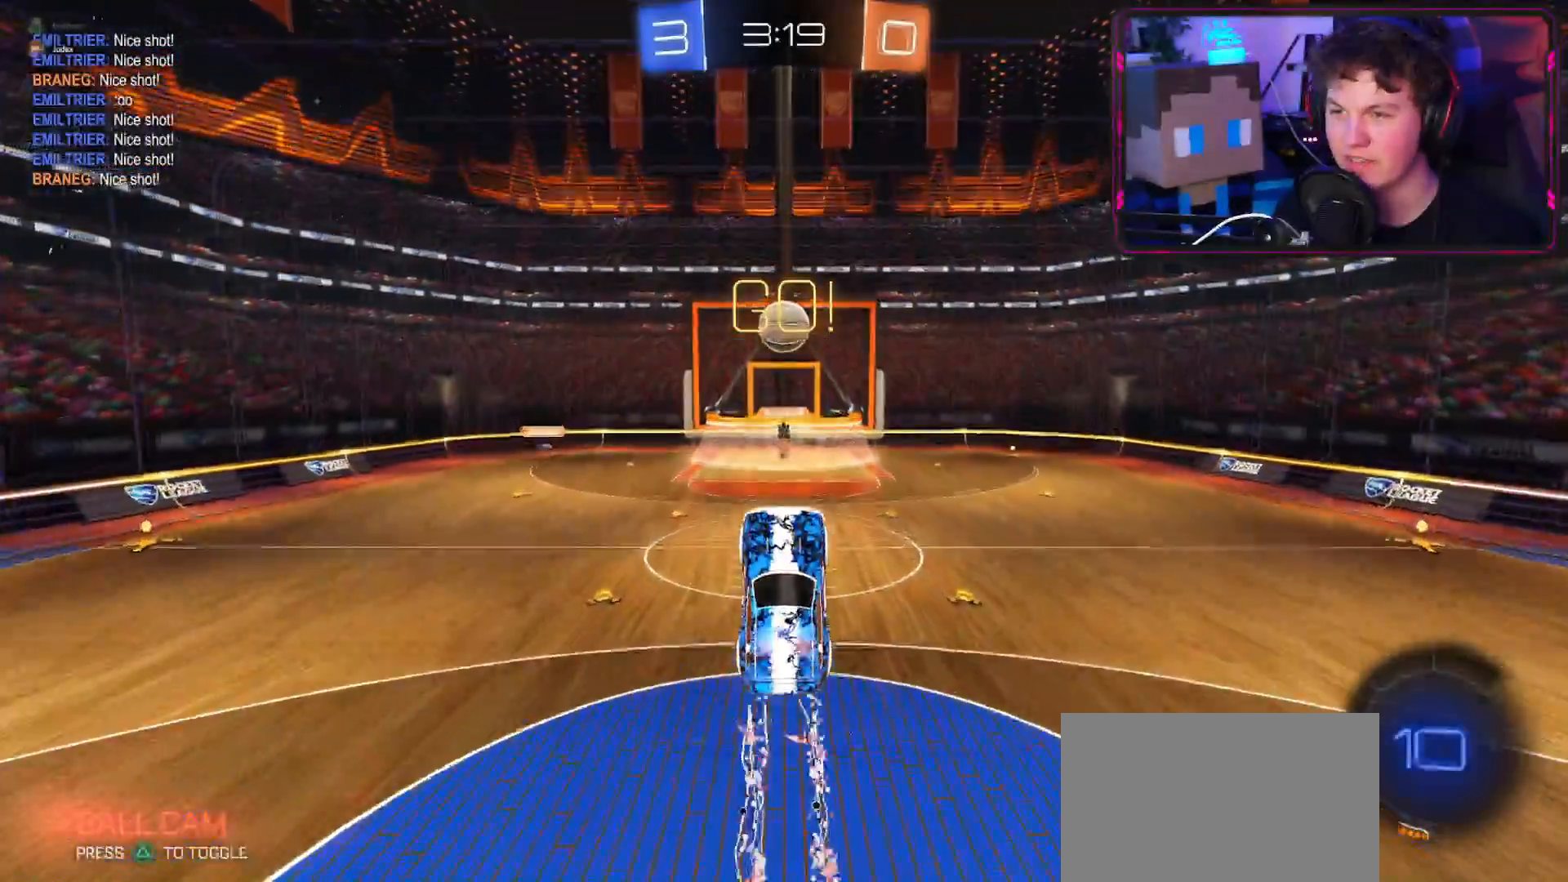
{"buttons": ["CROSS", "L1", "R2"], "left_stick": "right", "right_stick": "center", "events": [[117, "CROSS", "up"], [217, "left_stick", "up-right"], [300, "CROSS", "down"], [300, "L1", "down"], [484, "left_stick", "right"]]}
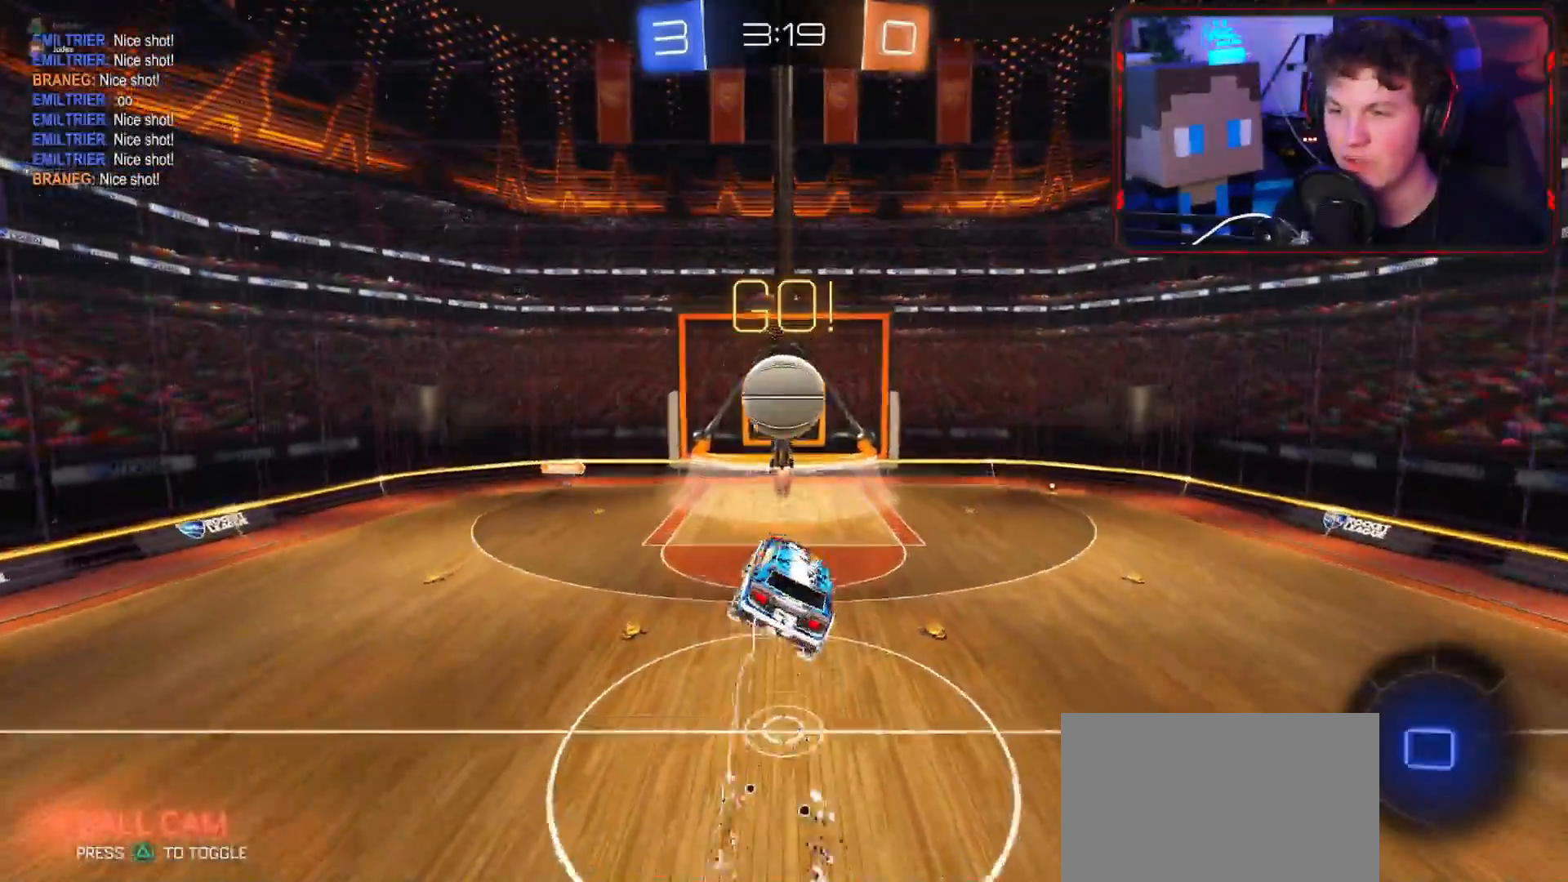
{"buttons": ["L1", "R2"], "left_stick": "right", "right_stick": "center", "events": [[251, "CROSS", "up"]]}
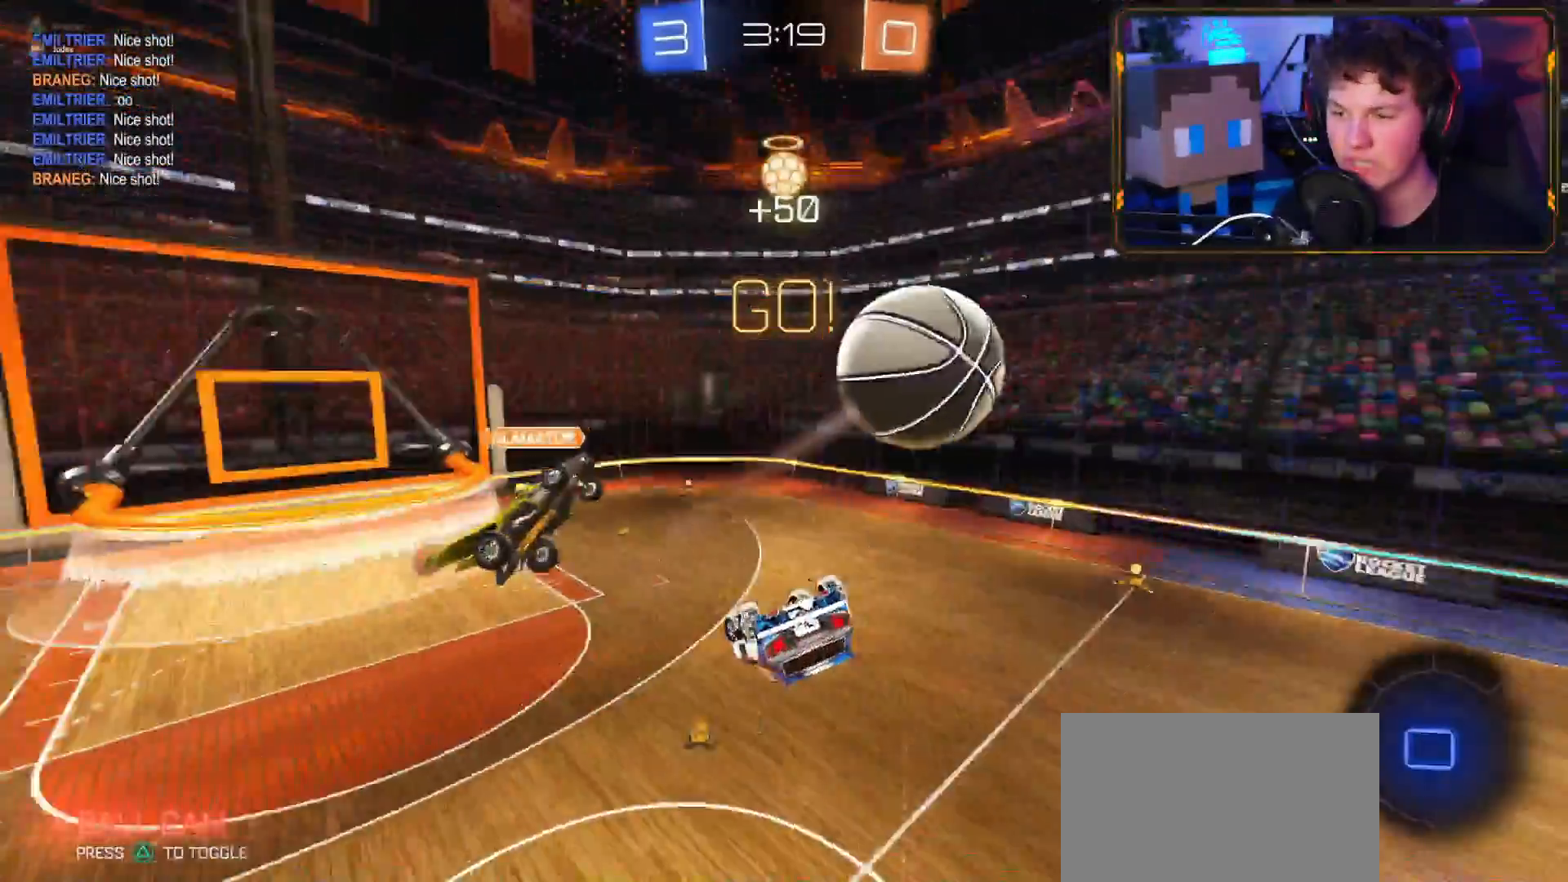
{"buttons": ["R2"], "left_stick": "right", "right_stick": "center", "events": [[484, "L1", "up"]]}
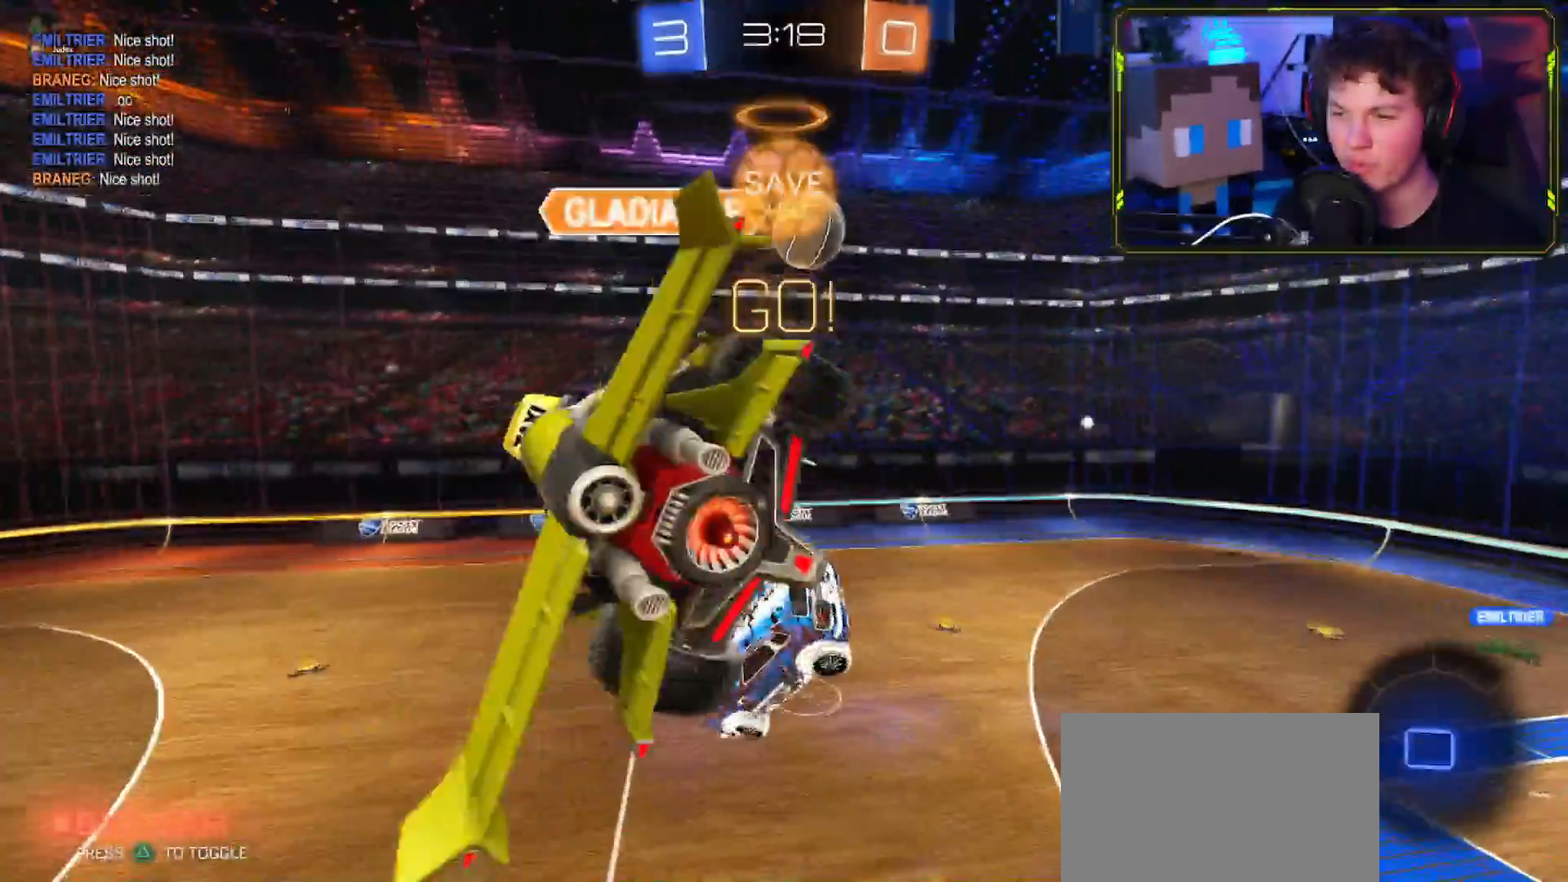
{"buttons": ["R2"], "left_stick": "down-right", "right_stick": "center", "events": [[134, "left_stick", "down-right"]]}
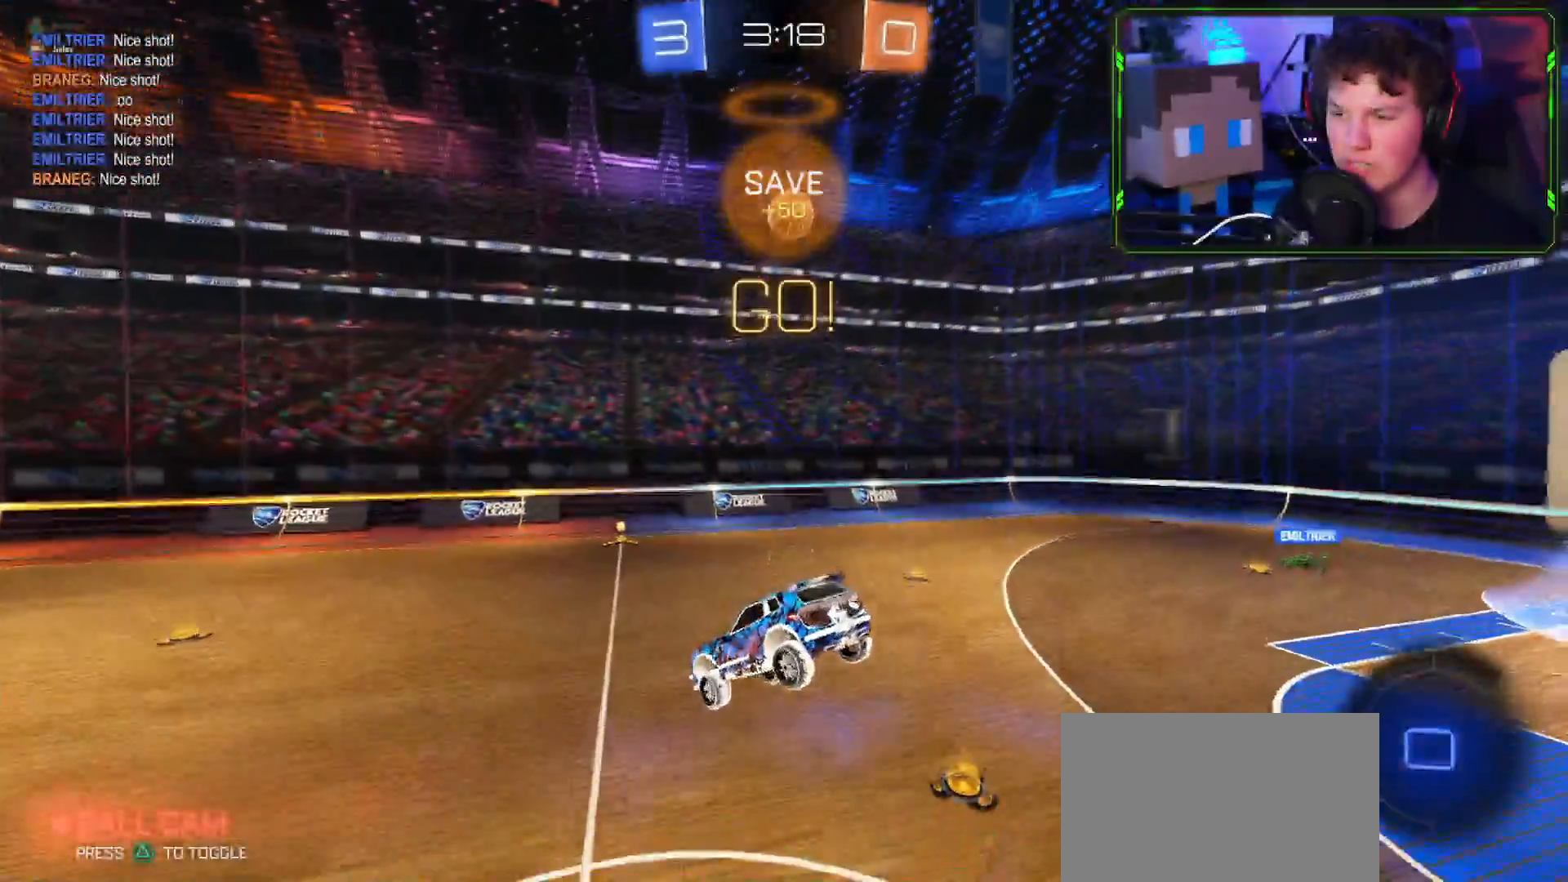
{"buttons": ["CROSS", "R2"], "left_stick": "center", "right_stick": "center", "events": [[67, "TRIANGLE", "down"], [83, "left_stick", "center"], [167, "TRIANGLE", "up"], [217, "CROSS", "down"]]}
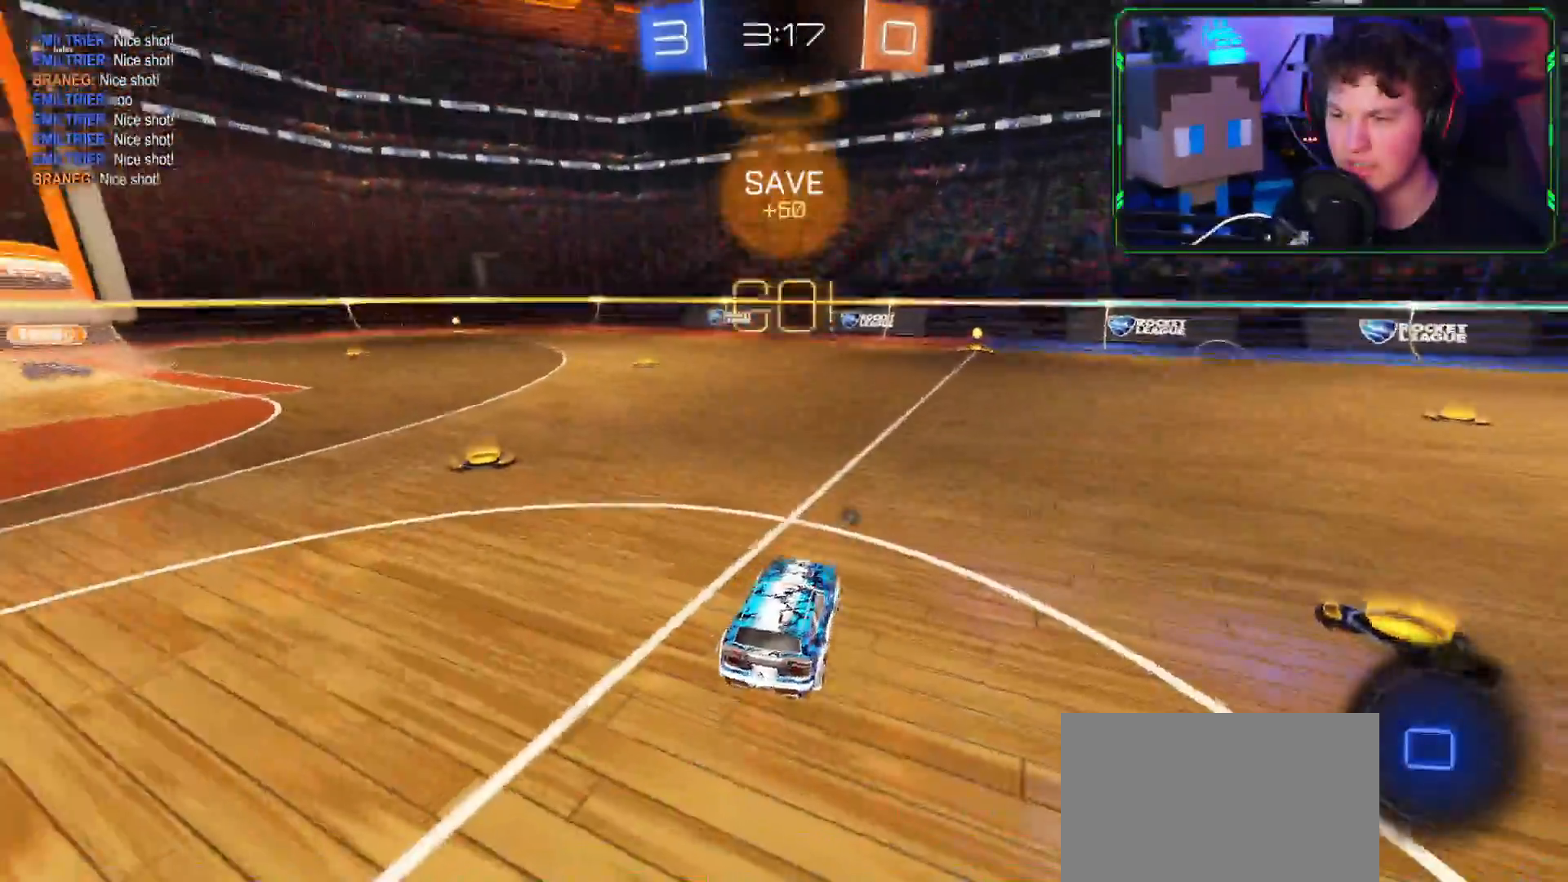
{"buttons": ["CIRCLE", "R2"], "left_stick": "up", "right_stick": "center", "events": [[84, "left_stick", "right"], [151, "left_stick", "up-right"], [267, "CROSS", "up"], [301, "left_stick", "up"], [334, "CIRCLE", "down"], [434, "CIRCLE", "up"], [468, "CIRCLE", "down"]]}
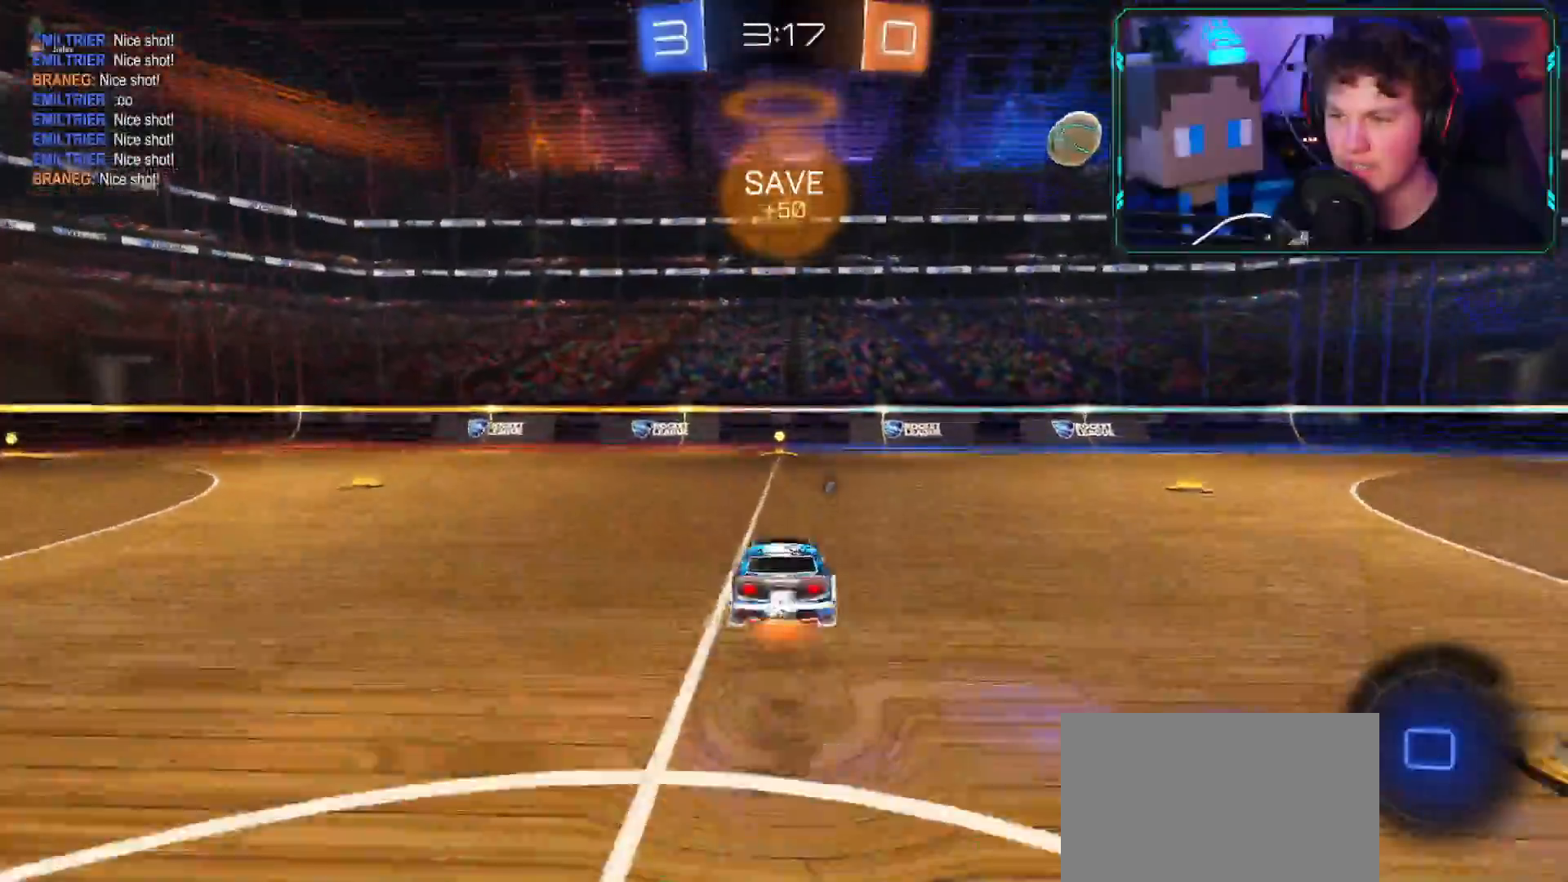
{"buttons": ["R2"], "left_stick": "up", "right_stick": "center", "events": [[50, "CIRCLE", "up"], [67, "left_stick", "up-right"], [100, "TRIANGLE", "down"], [200, "TRIANGLE", "up"], [200, "left_stick", "up"]]}